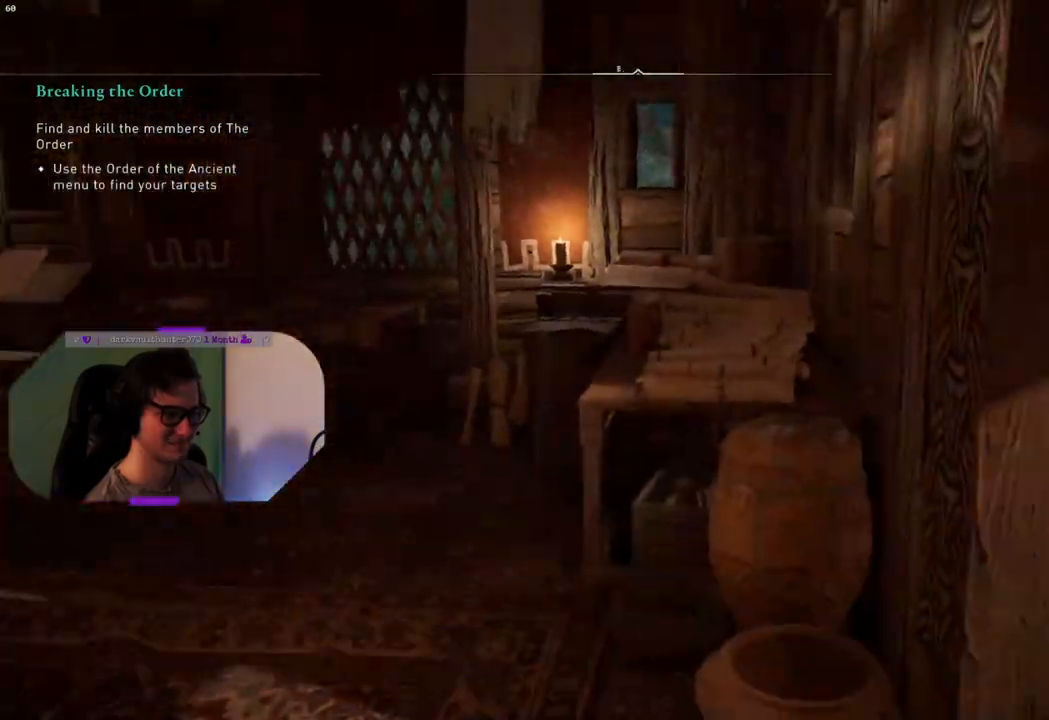
Gameplay with a controller (PlayStation layout); each line is a JSON object with the inputs held at the frame after it. "events" lists button and stick changes between this image and that frame as [ms after this image, input, new state], when the widget could be followed in between.
{"buttons": [], "left_stick": "up", "right_stick": "center", "events": [[117, "left_stick", "up"], [250, "right_stick", "center"]]}
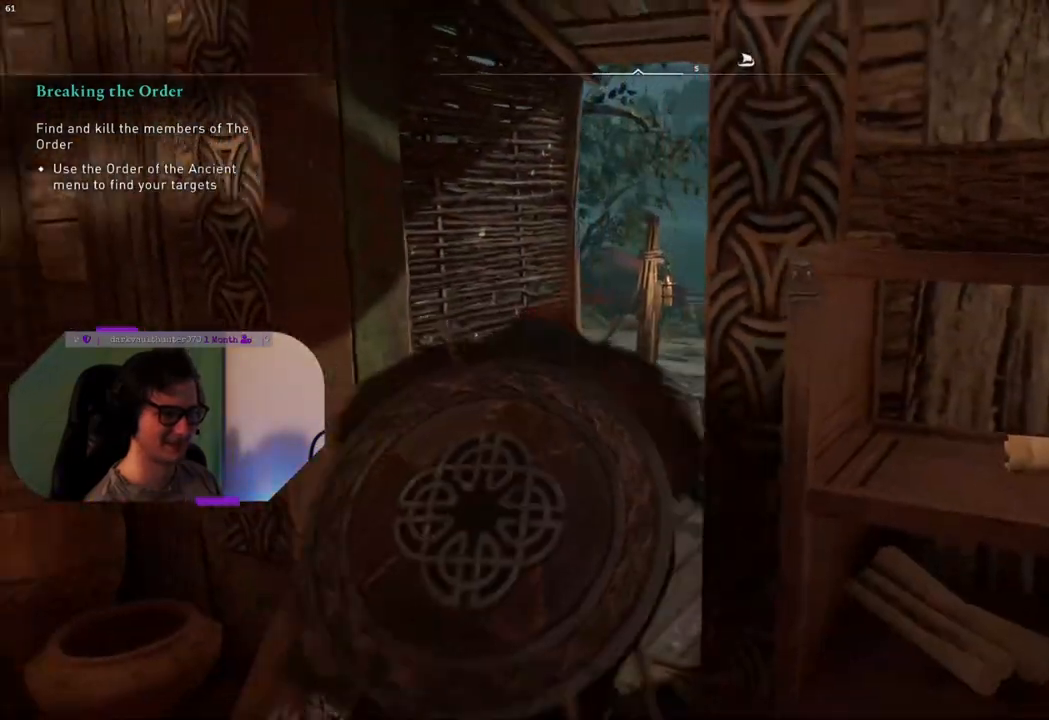
{"buttons": [], "left_stick": "up", "right_stick": "center", "events": [[17, "right_stick", "right"], [233, "right_stick", "center"]]}
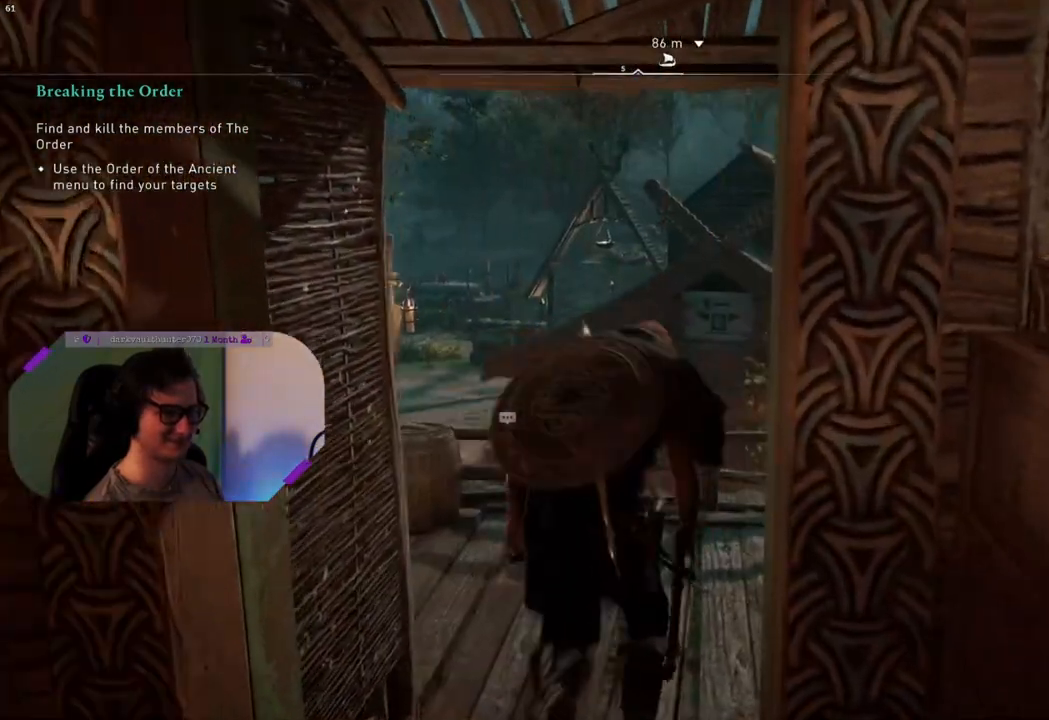
{"buttons": [], "left_stick": "up", "right_stick": "left", "events": [[117, "right_stick", "left"]]}
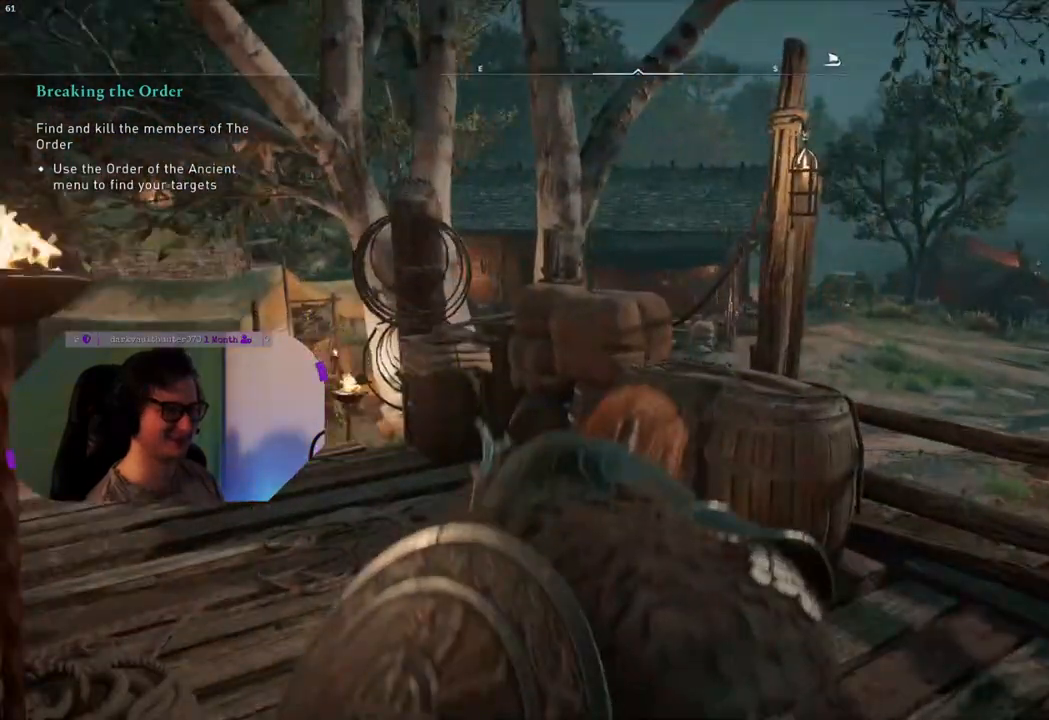
{"buttons": [], "left_stick": "up", "right_stick": "center", "events": [[83, "right_stick", "center"]]}
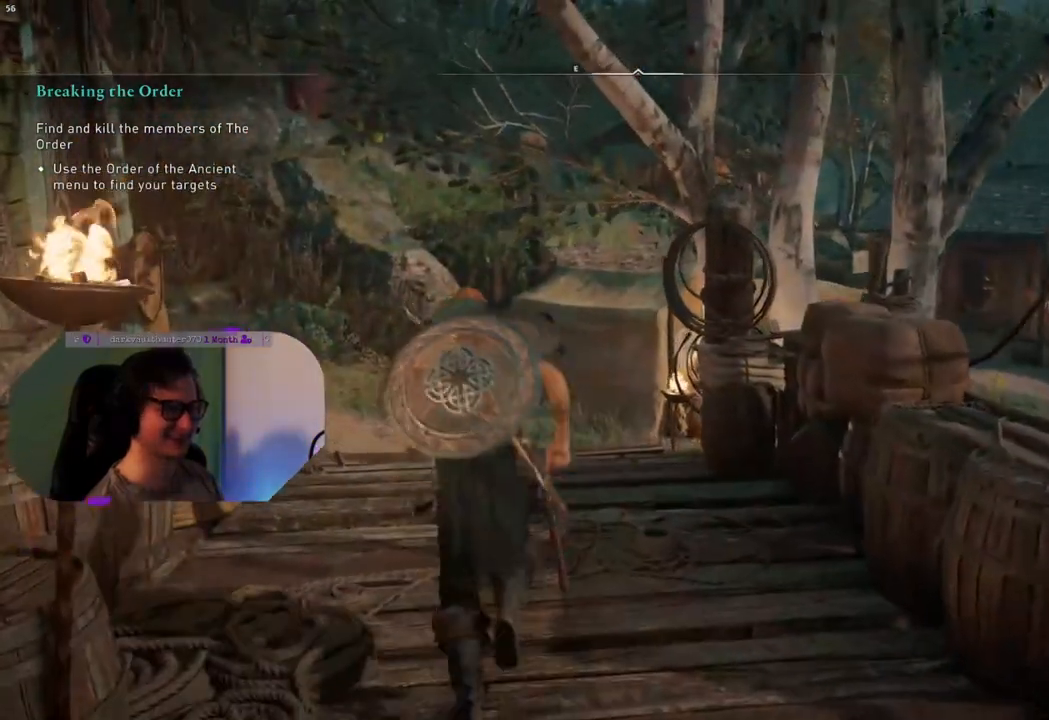
{"buttons": [], "left_stick": "up", "right_stick": "center", "events": [[150, "right_stick", "left"], [217, "right_stick", "up-left"], [350, "right_stick", "center"]]}
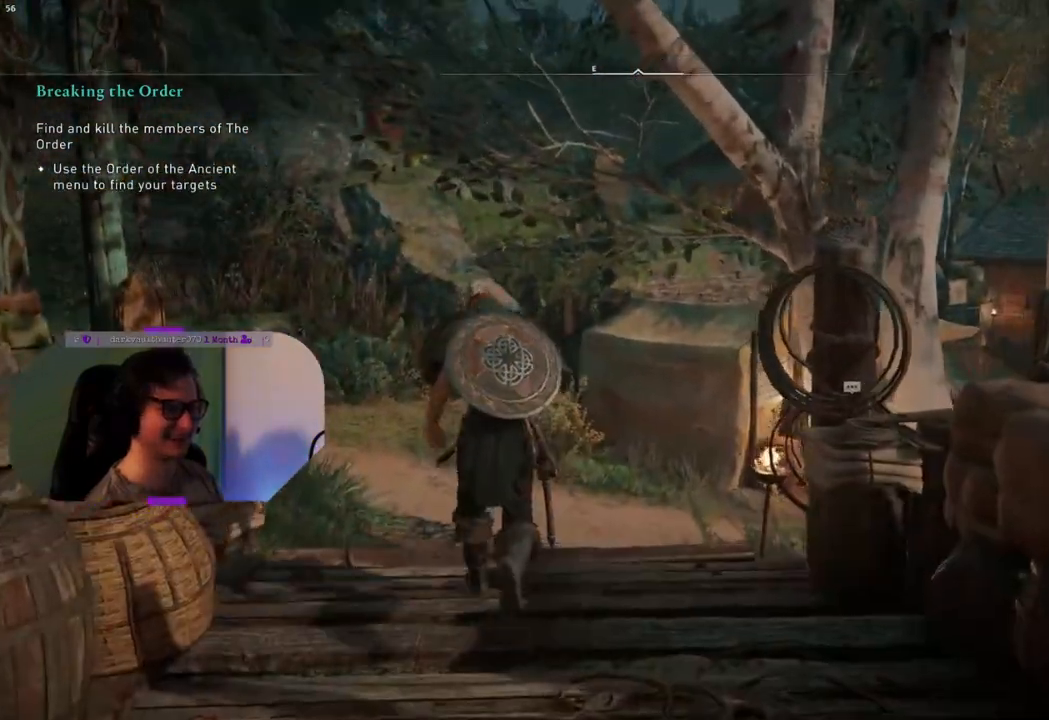
{"buttons": [], "left_stick": "up", "right_stick": "left", "events": [[467, "right_stick", "left"]]}
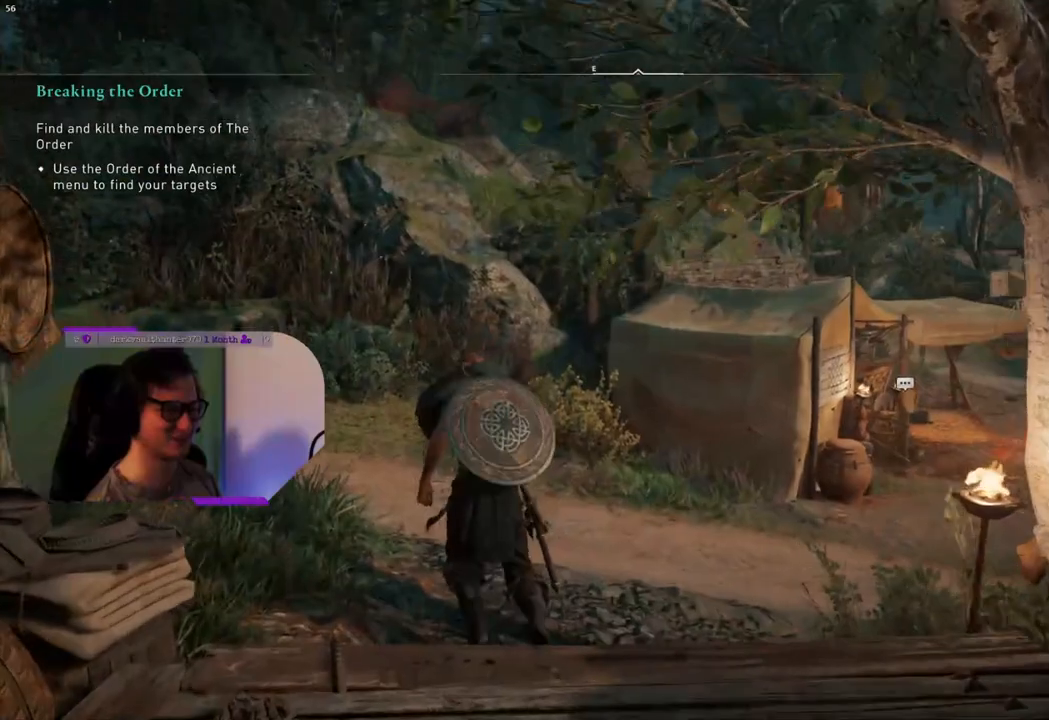
{"buttons": [], "left_stick": "up", "right_stick": "center", "events": [[467, "right_stick", "center"]]}
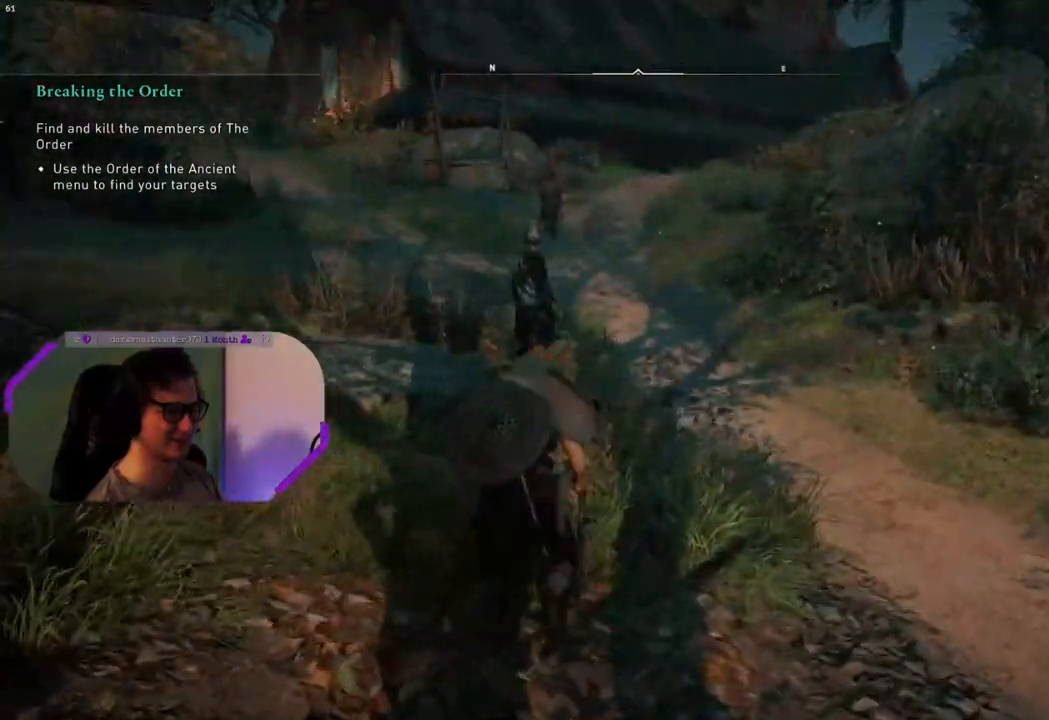
{"buttons": [], "left_stick": "up", "right_stick": "center", "events": []}
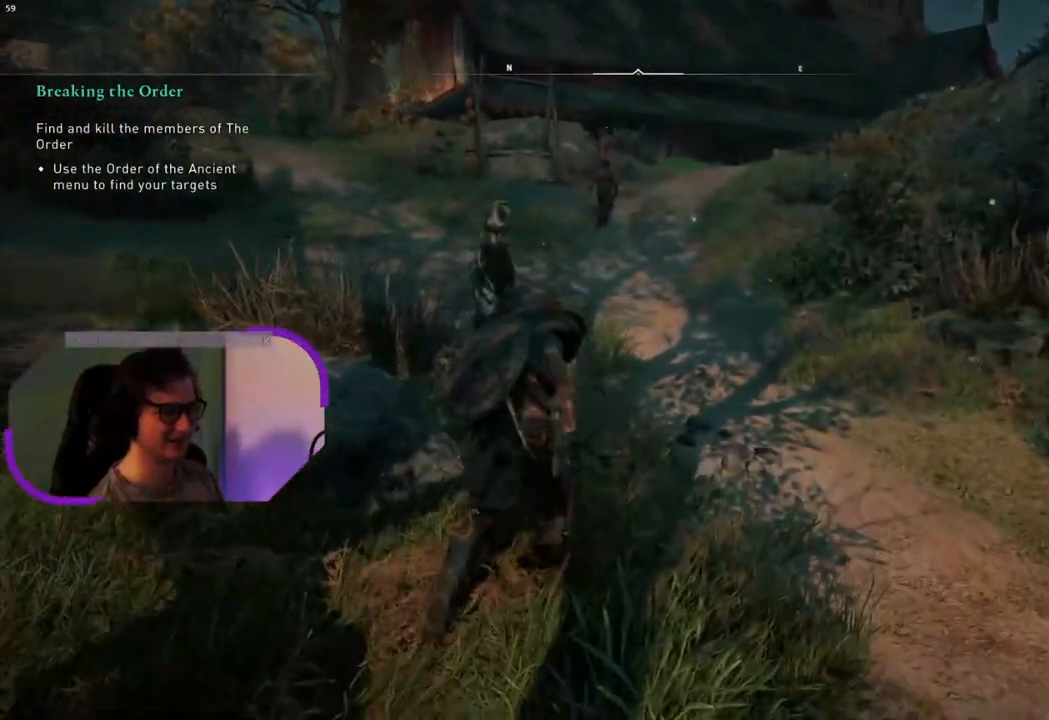
{"buttons": [], "left_stick": "up", "right_stick": "center", "events": []}
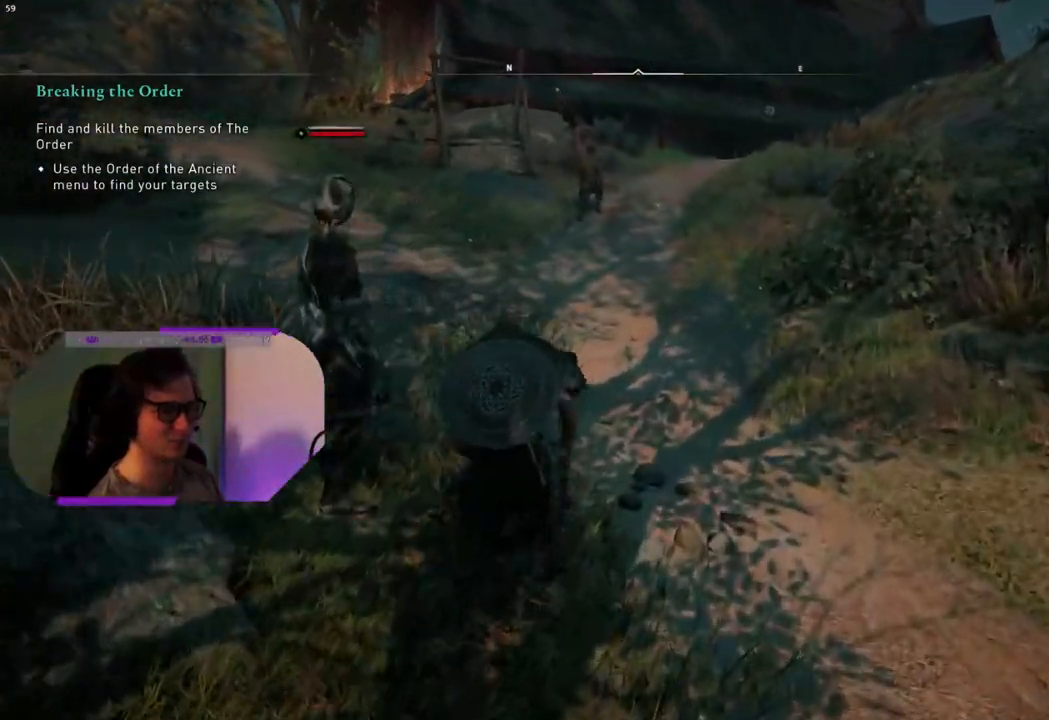
{"buttons": [], "left_stick": "up", "right_stick": "center", "events": []}
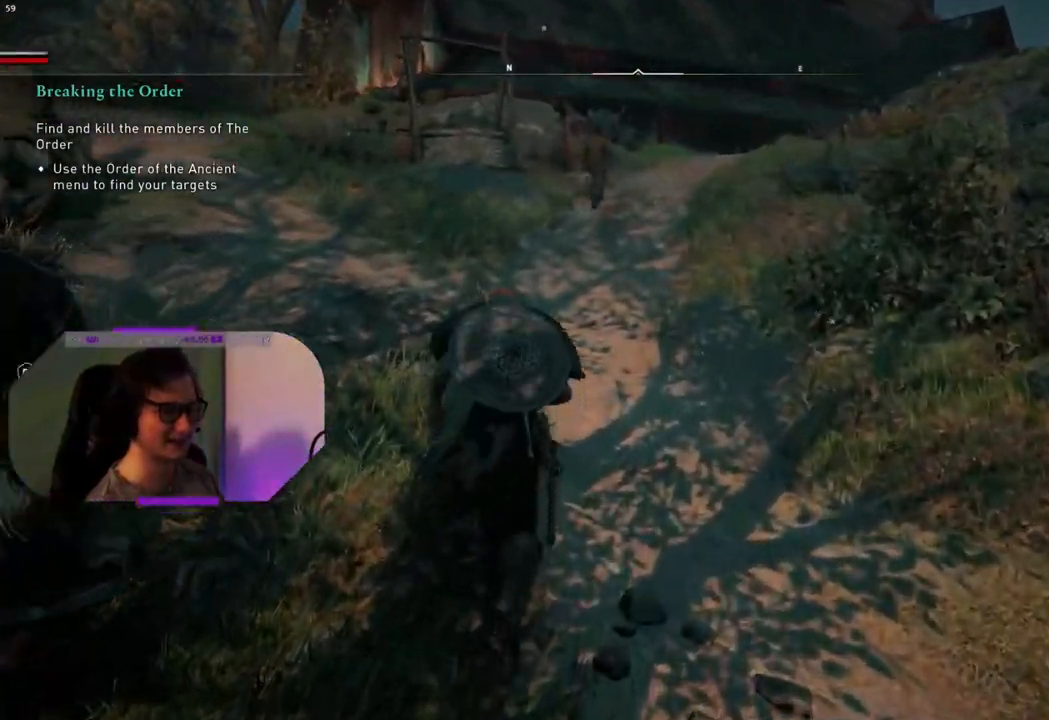
{"buttons": [], "left_stick": "up", "right_stick": "center", "events": []}
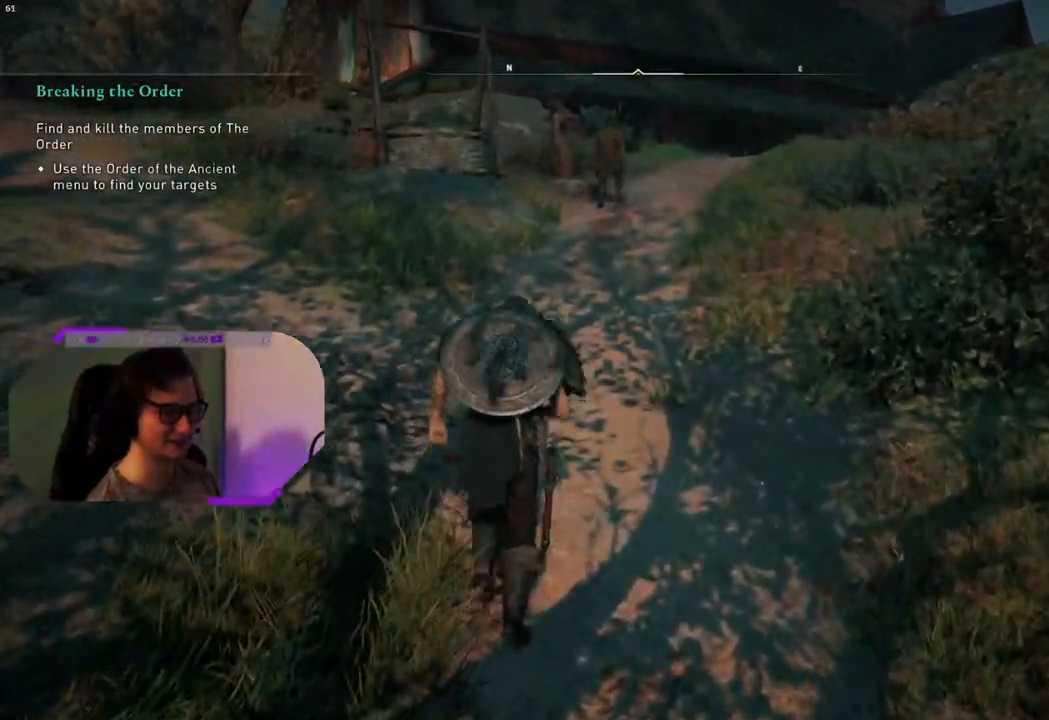
{"buttons": [], "left_stick": "up", "right_stick": "center", "events": []}
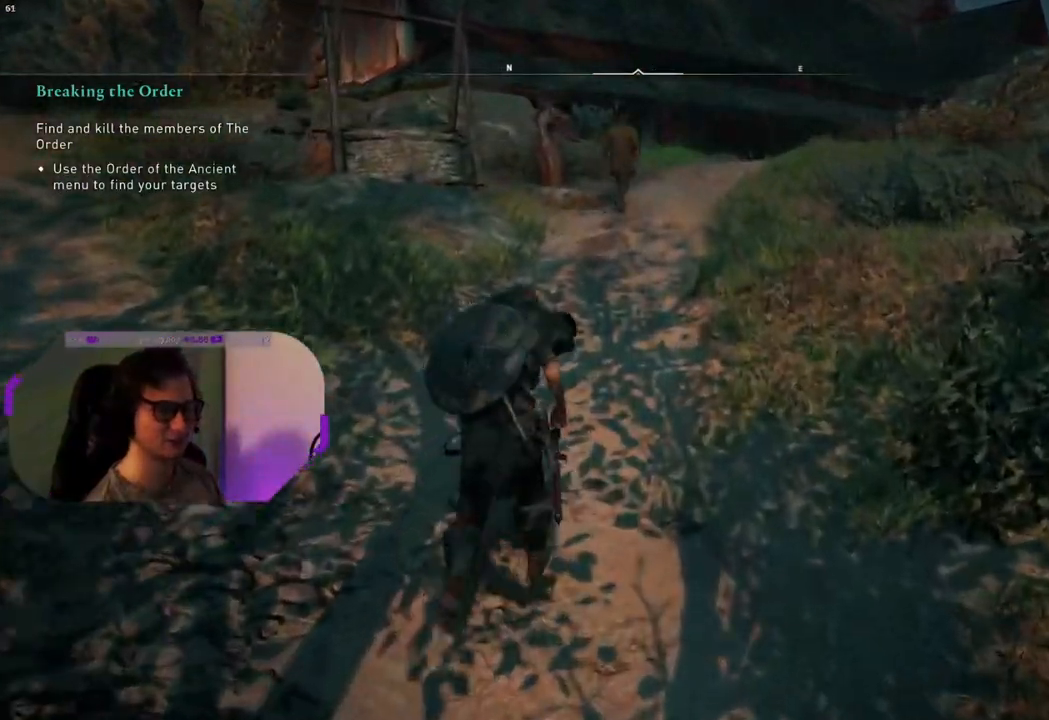
{"buttons": [], "left_stick": "up", "right_stick": "center", "events": [[17, "right_stick", "left"], [67, "right_stick", "up-left"], [267, "right_stick", "center"]]}
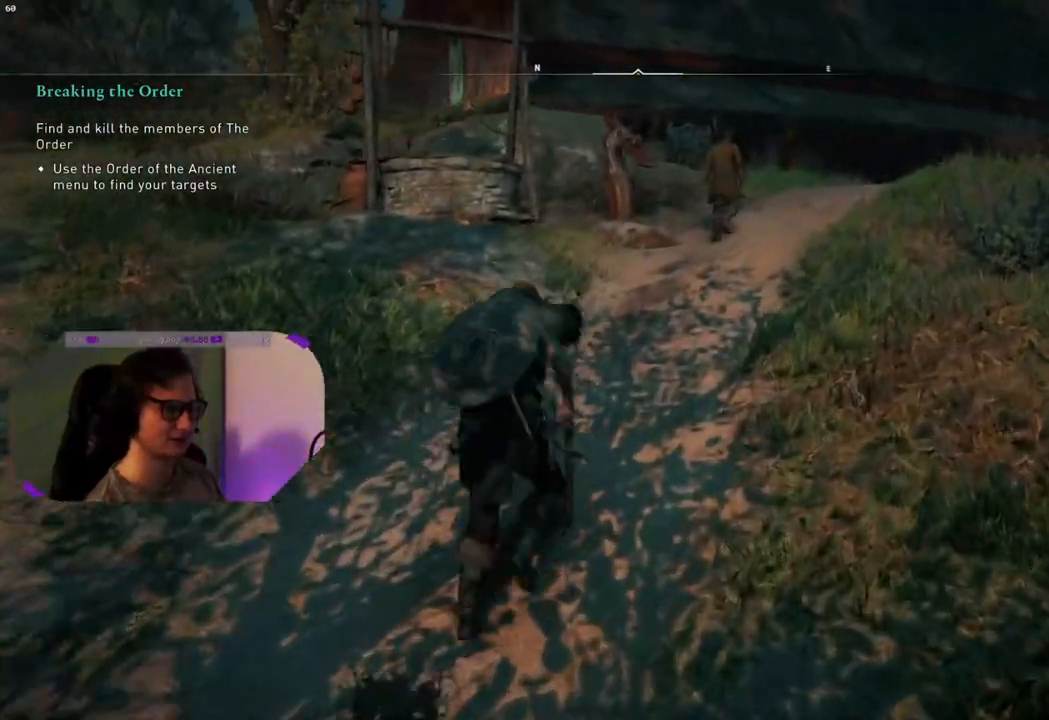
{"buttons": [], "left_stick": "up", "right_stick": "center", "events": [[17, "L3", "down"], [167, "L3", "up"]]}
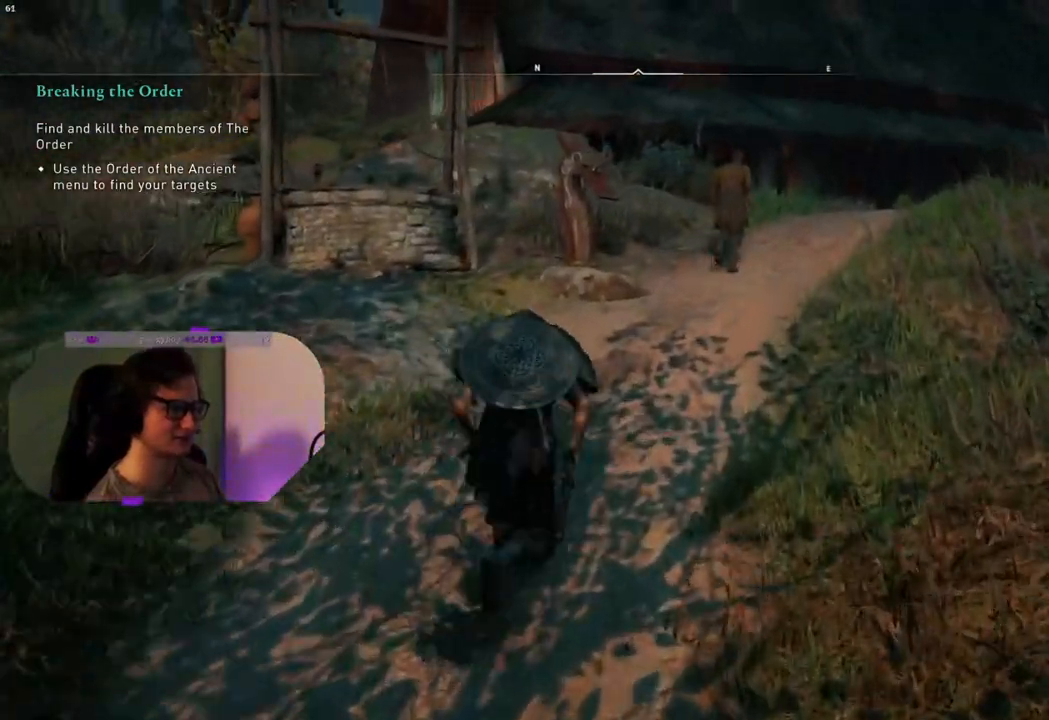
{"buttons": [], "left_stick": "up", "right_stick": "center", "events": [[267, "right_stick", "down"], [367, "right_stick", "center"]]}
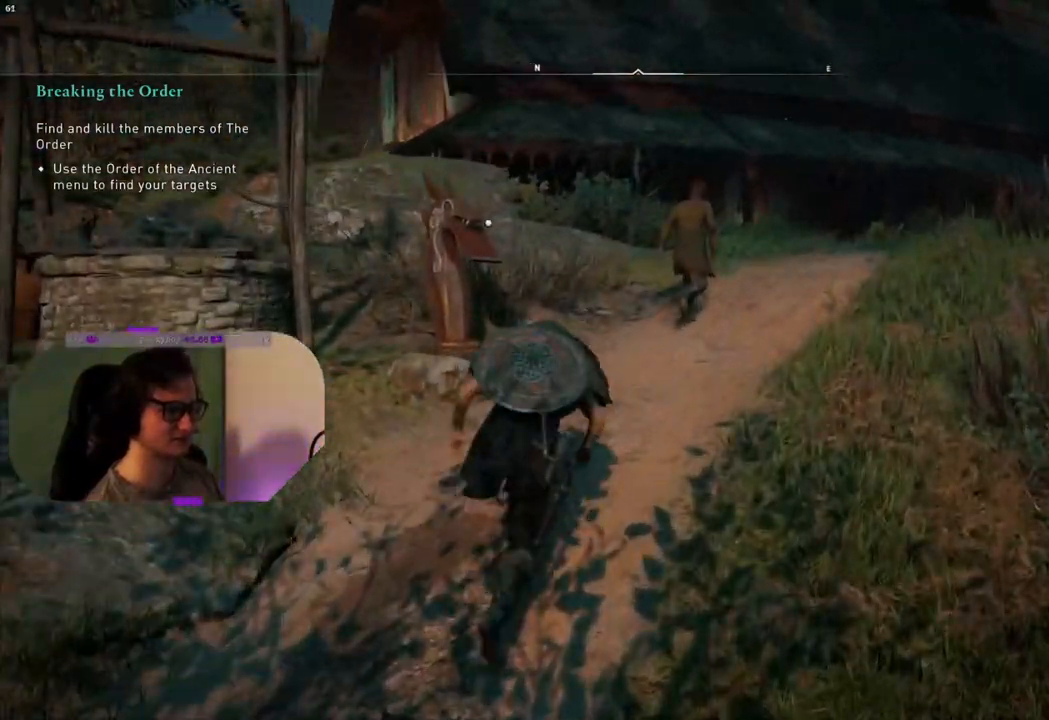
{"buttons": [], "left_stick": "up", "right_stick": "center", "events": []}
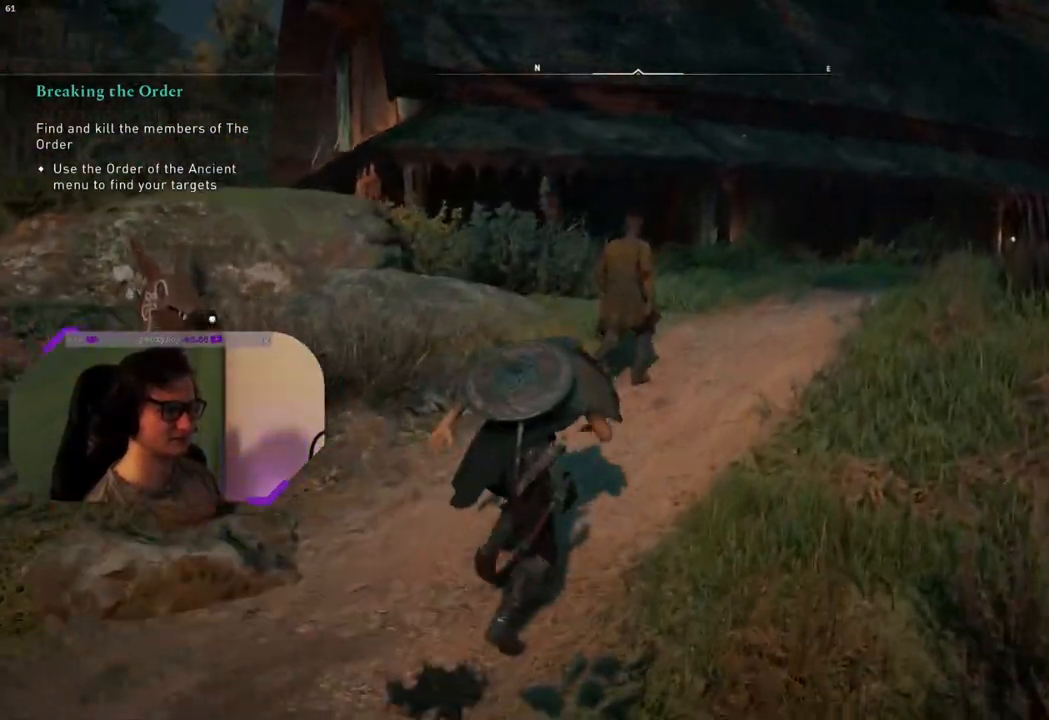
{"buttons": [], "left_stick": "up", "right_stick": "center", "events": []}
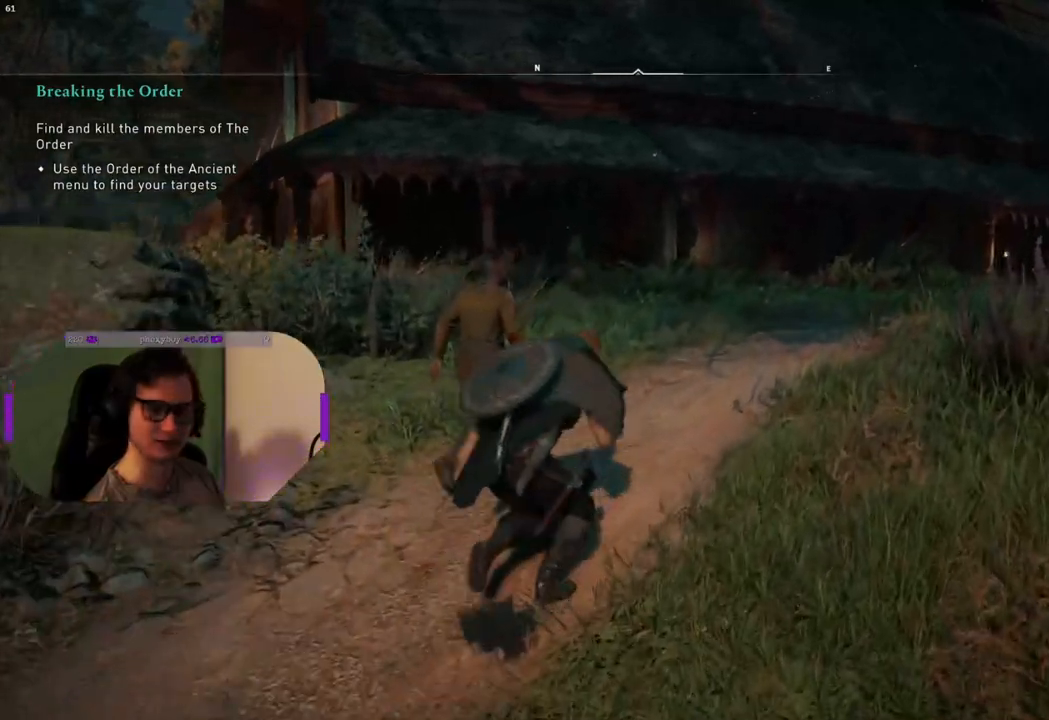
{"buttons": [], "left_stick": "up", "right_stick": "center", "events": []}
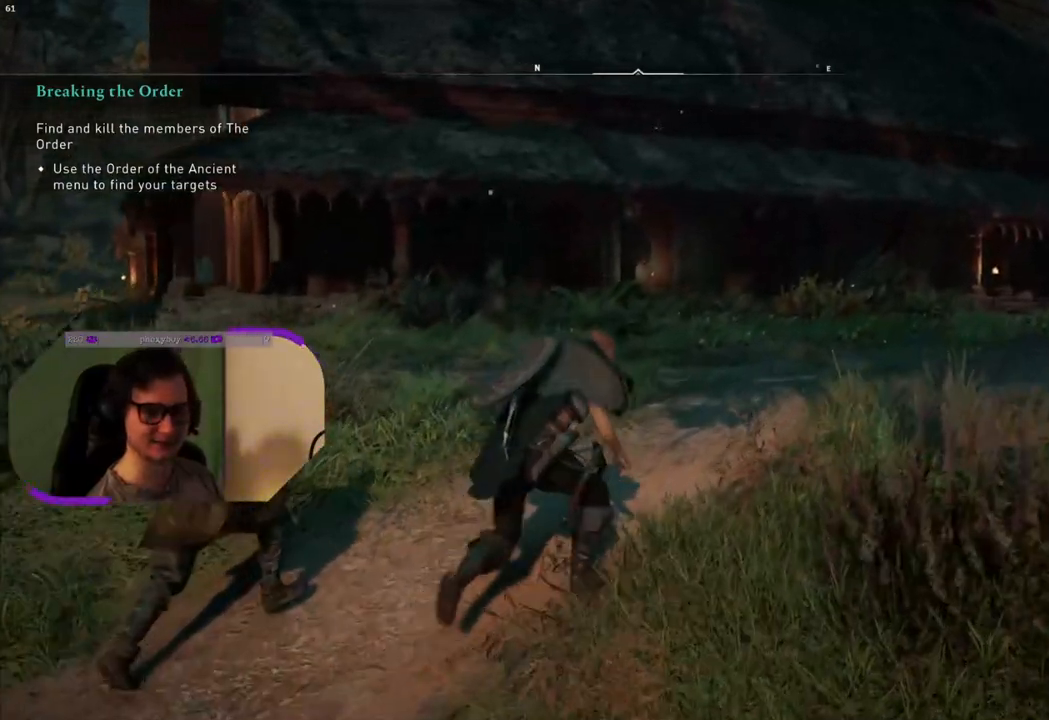
{"buttons": [], "left_stick": "up", "right_stick": "right", "events": [[417, "right_stick", "right"]]}
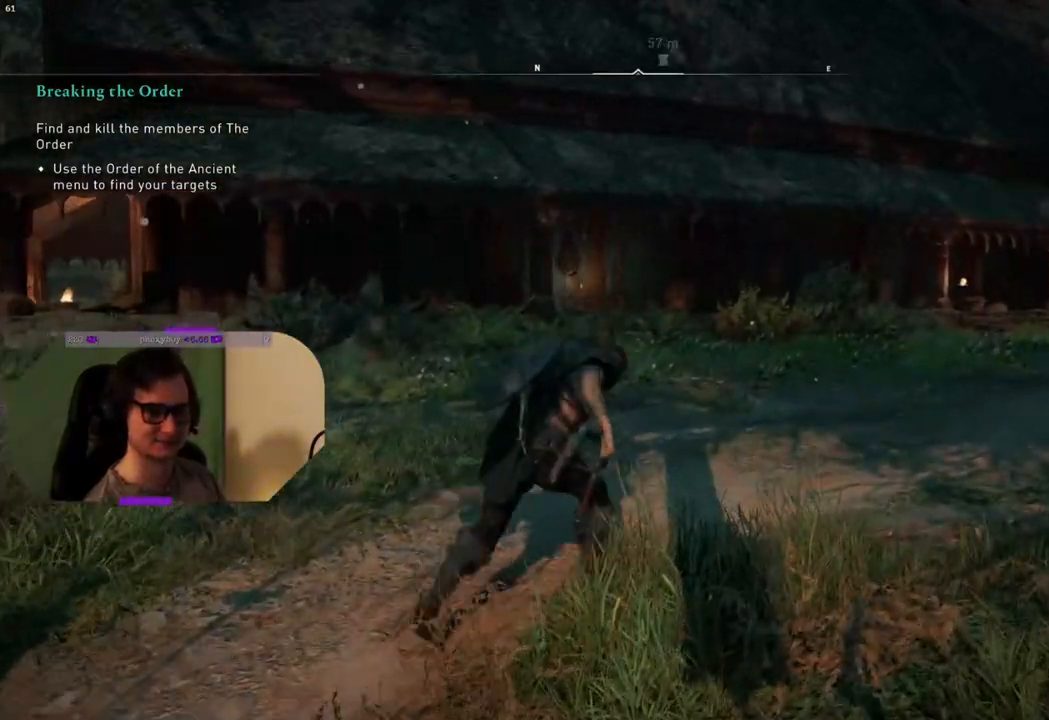
{"buttons": [], "left_stick": "up", "right_stick": "center", "events": [[217, "right_stick", "center"]]}
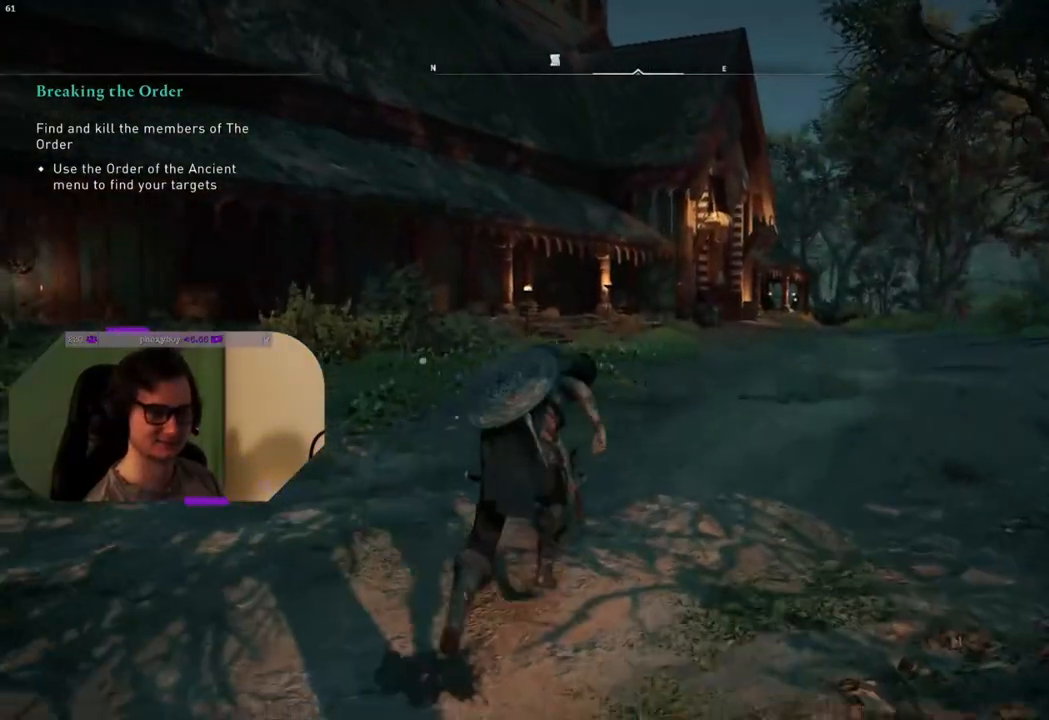
{"buttons": [], "left_stick": "up", "right_stick": "center", "events": []}
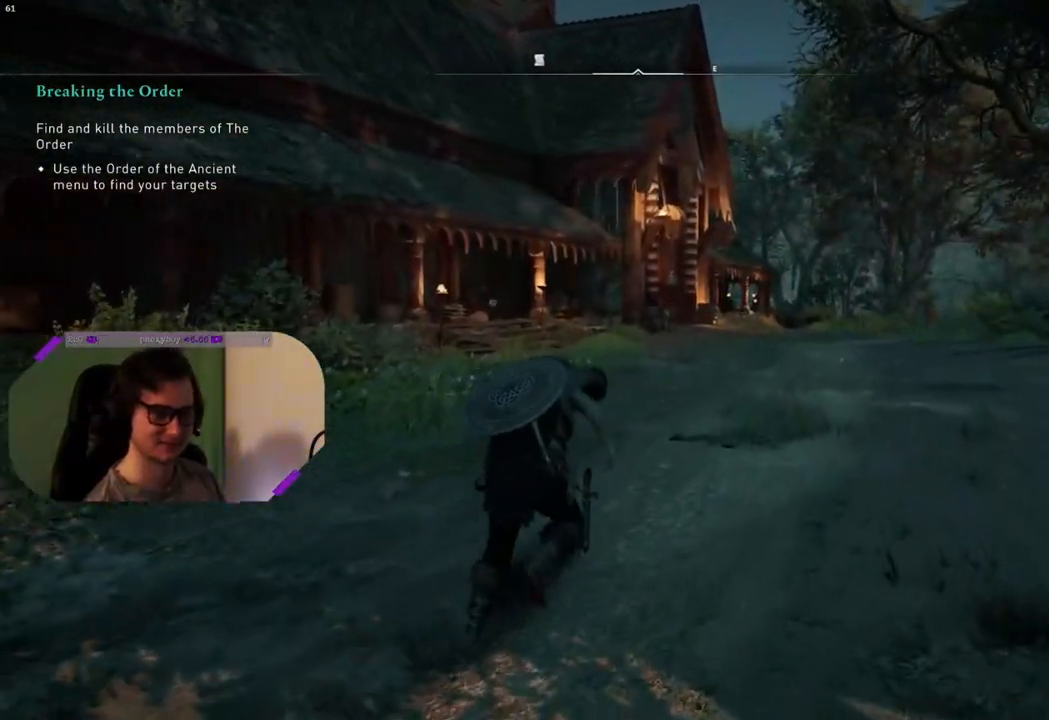
{"buttons": [], "left_stick": "up", "right_stick": "center", "events": []}
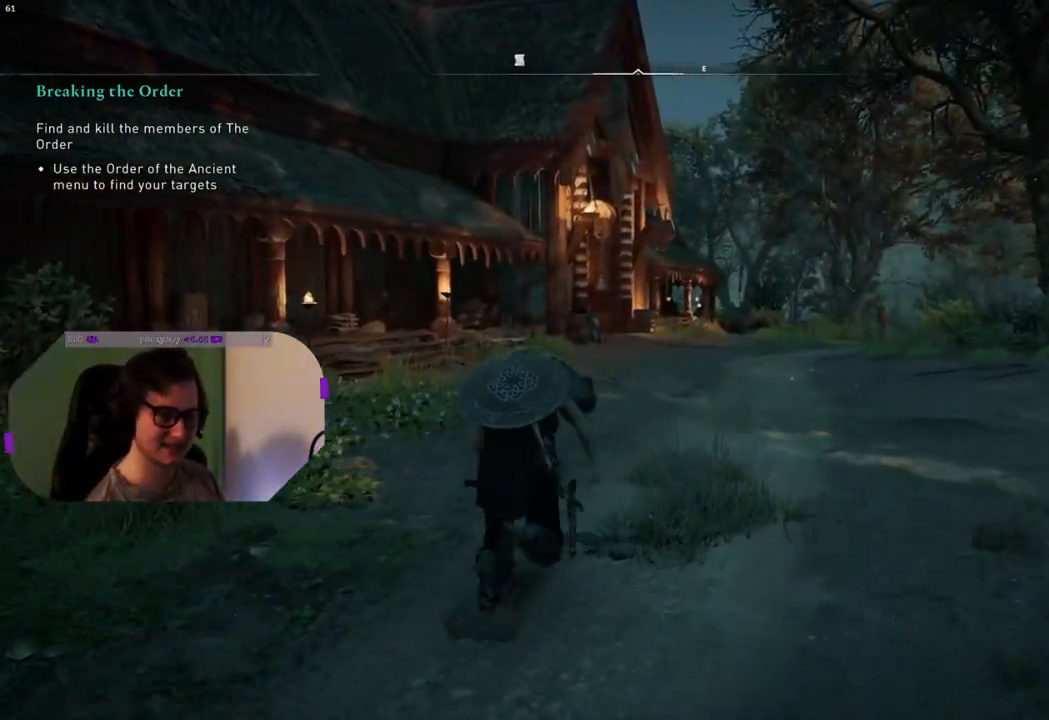
{"buttons": [], "left_stick": "up", "right_stick": "left", "events": [[450, "right_stick", "left"]]}
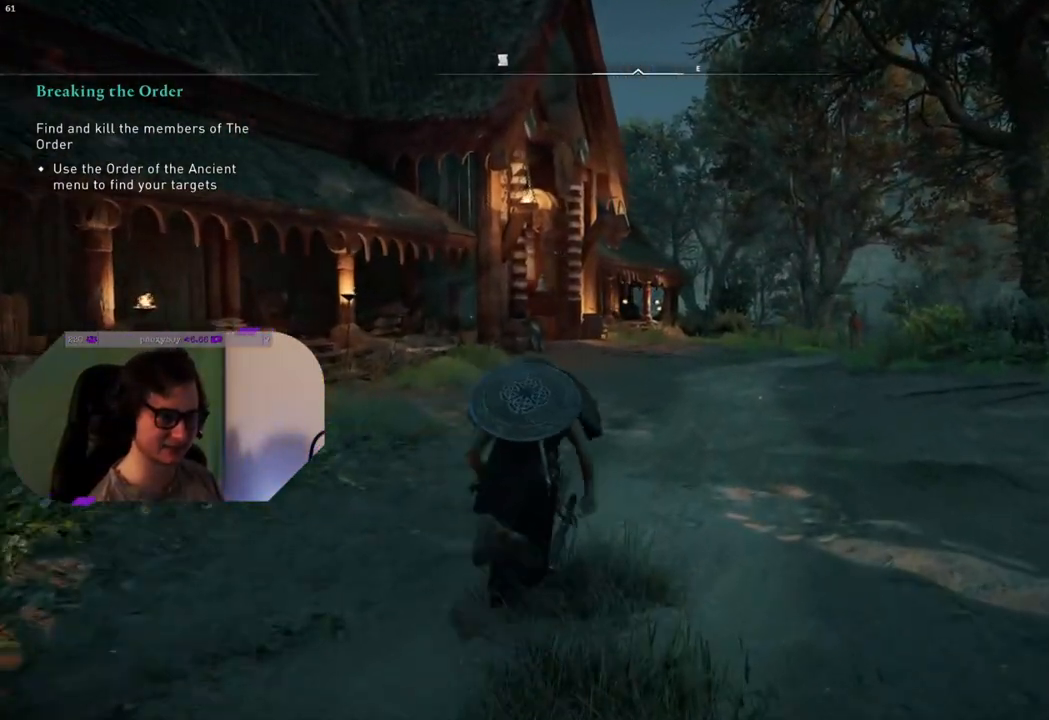
{"buttons": [], "left_stick": "up", "right_stick": "left", "events": []}
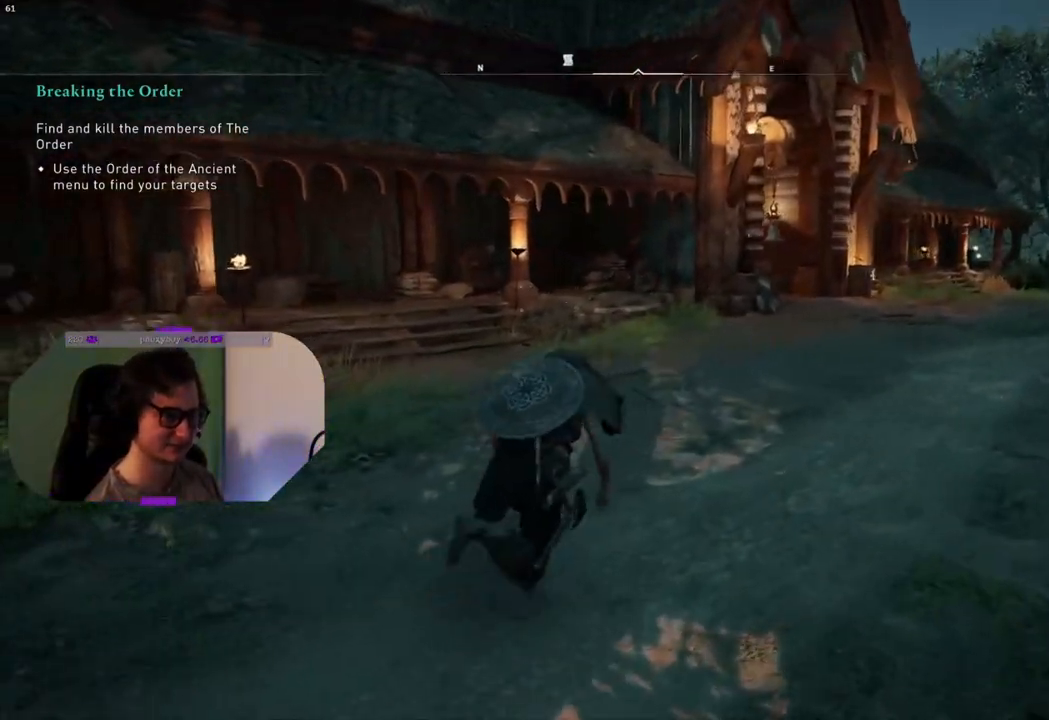
{"buttons": [], "left_stick": "up", "right_stick": "left", "events": [[150, "right_stick", "center"], [300, "right_stick", "left"]]}
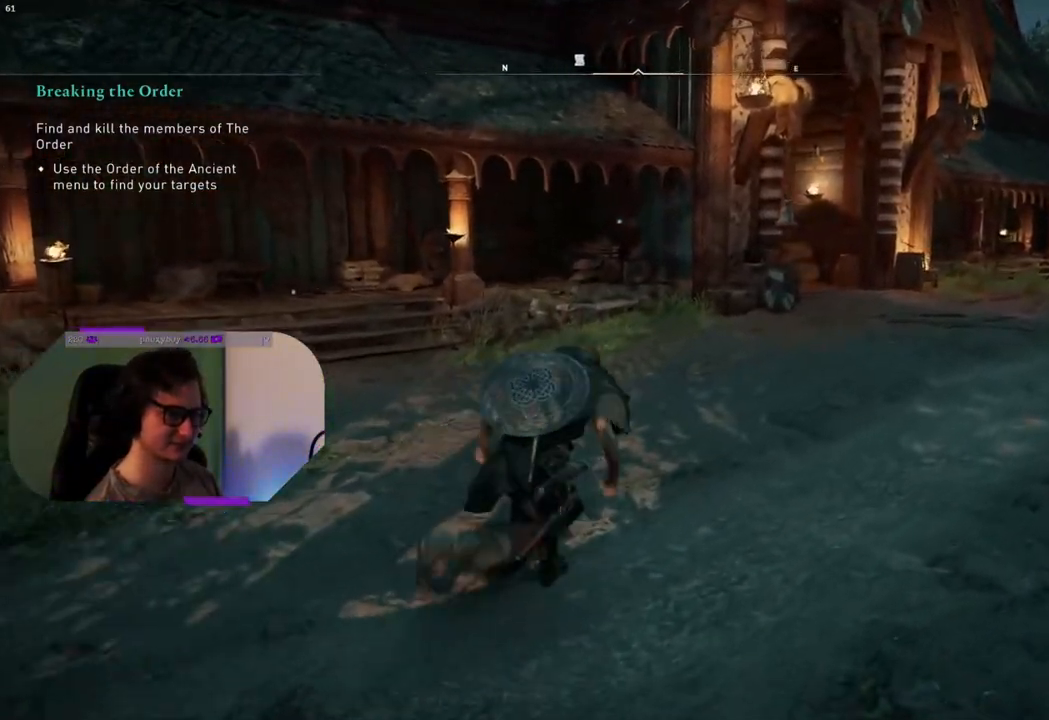
{"buttons": [], "left_stick": "up", "right_stick": "left", "events": []}
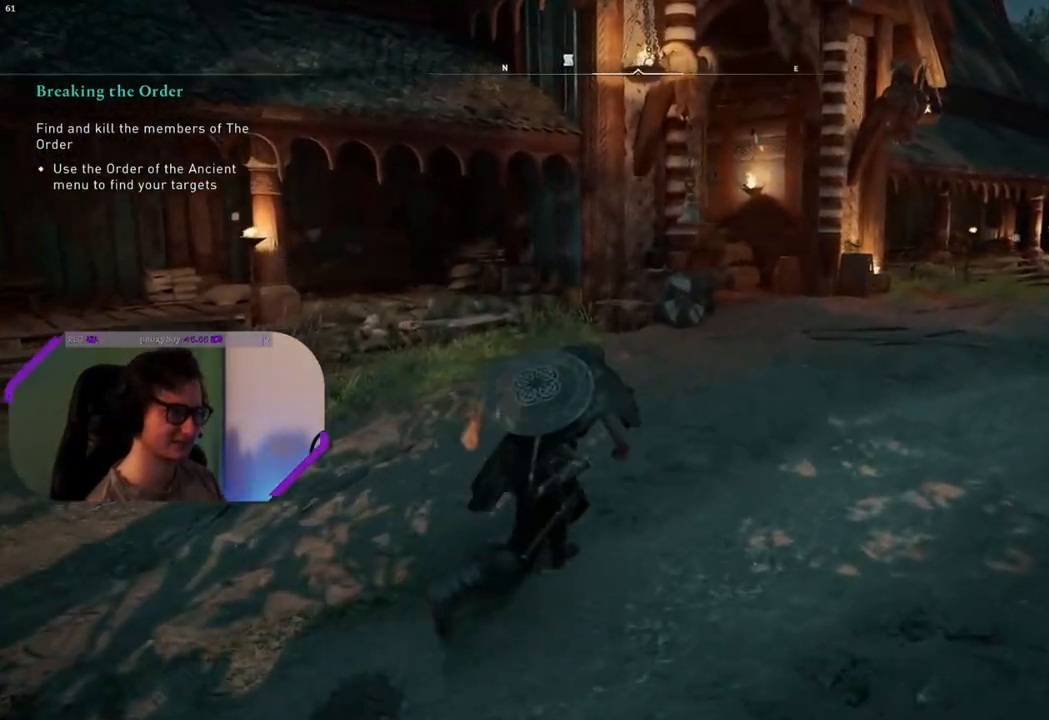
{"buttons": [], "left_stick": "up", "right_stick": "left", "events": []}
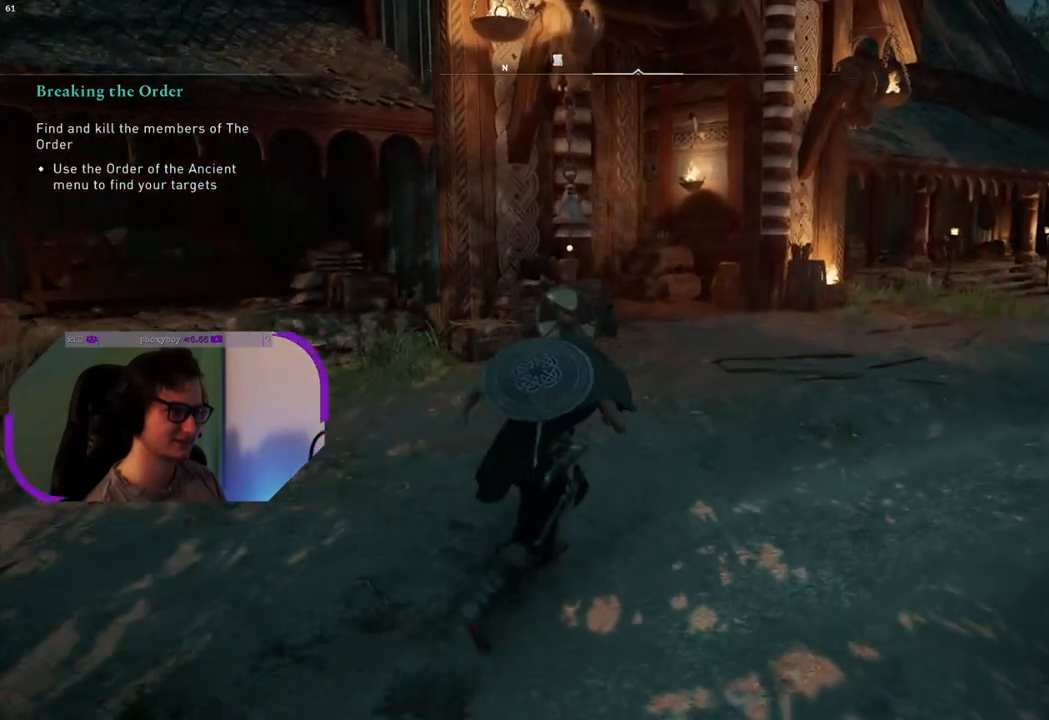
{"buttons": [], "left_stick": "up", "right_stick": "left", "events": []}